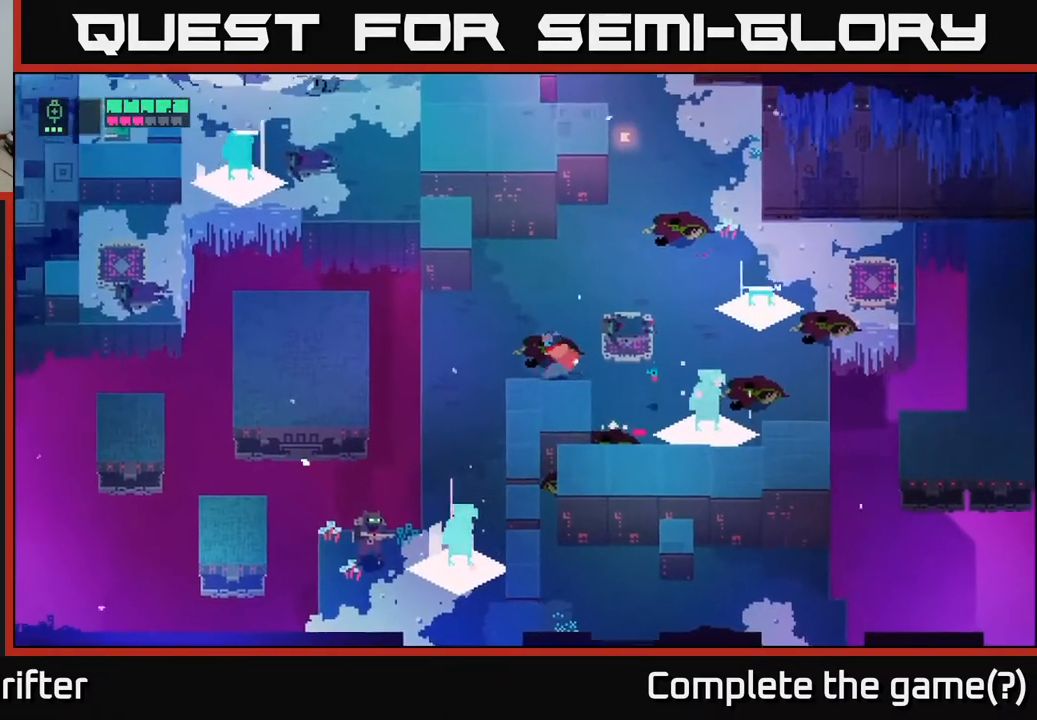
Gameplay with a controller (Xbox layout); each line is a JSON object with the inputs held at the frame after it. "events" lists button and stick changes between this image and that frame as [ms after this image, input, new state], when the widget could be followed in between.
{"buttons": [], "left_stick": "down-left", "right_stick": "center", "events": [[50, "left_stick", "left"], [300, "left_stick", "down-left"]]}
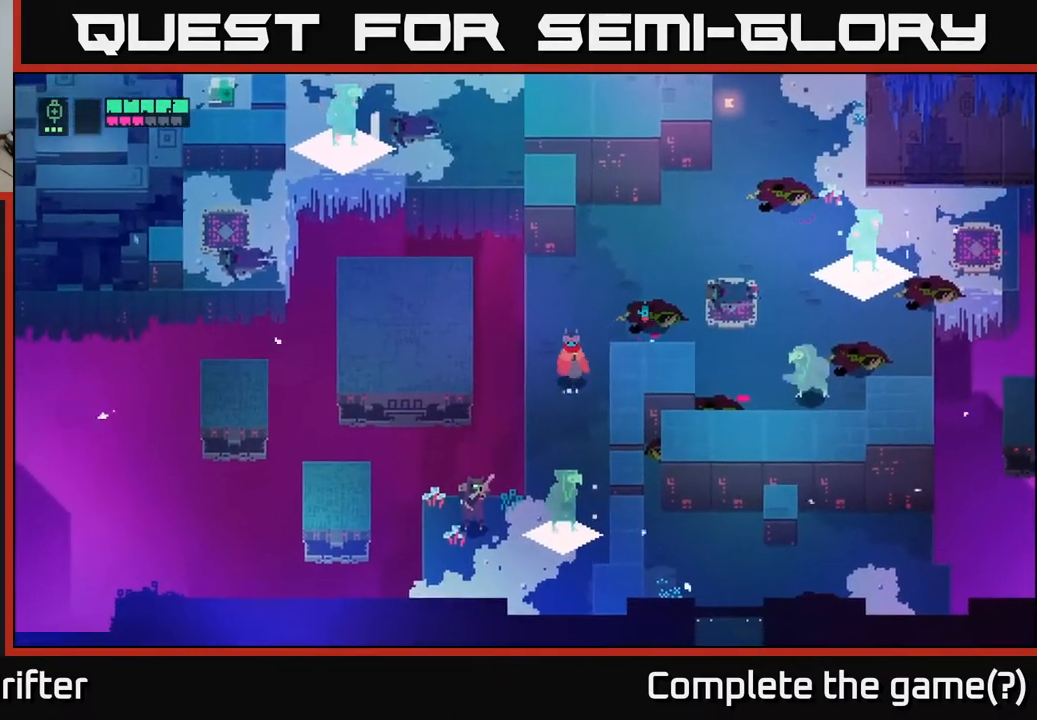
{"buttons": [], "left_stick": "down-left", "right_stick": "center", "events": [[17, "left_stick", "down"], [467, "left_stick", "down-left"]]}
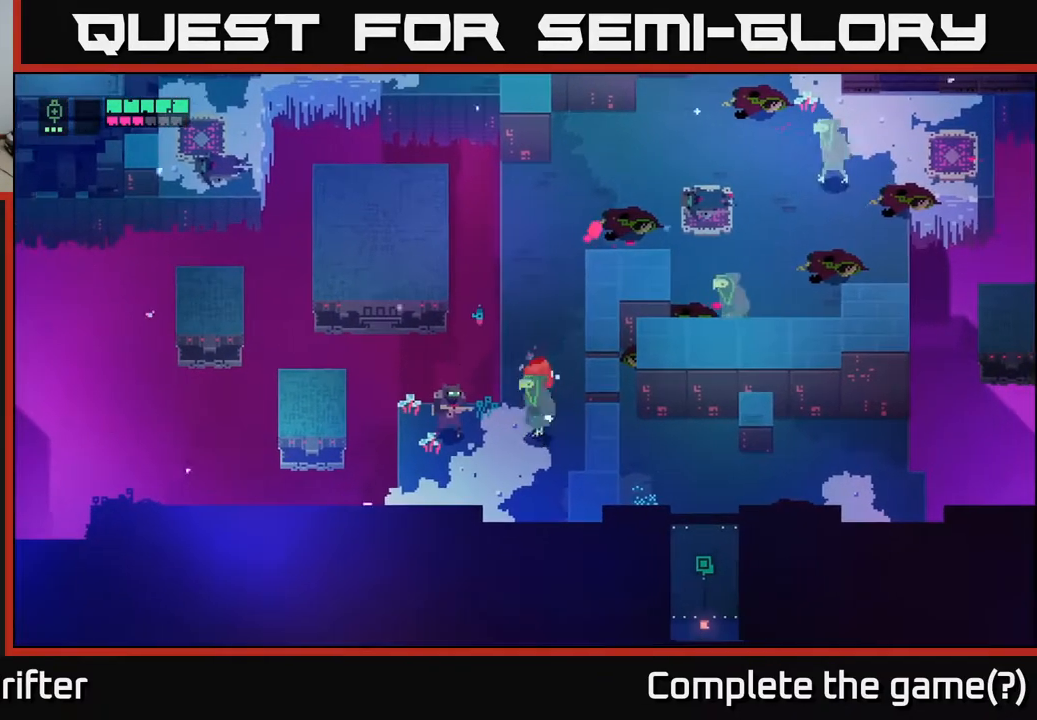
{"buttons": [], "left_stick": "down-left", "right_stick": "center", "events": [[17, "X", "down"], [167, "X", "up"], [283, "X", "down"], [417, "X", "up"]]}
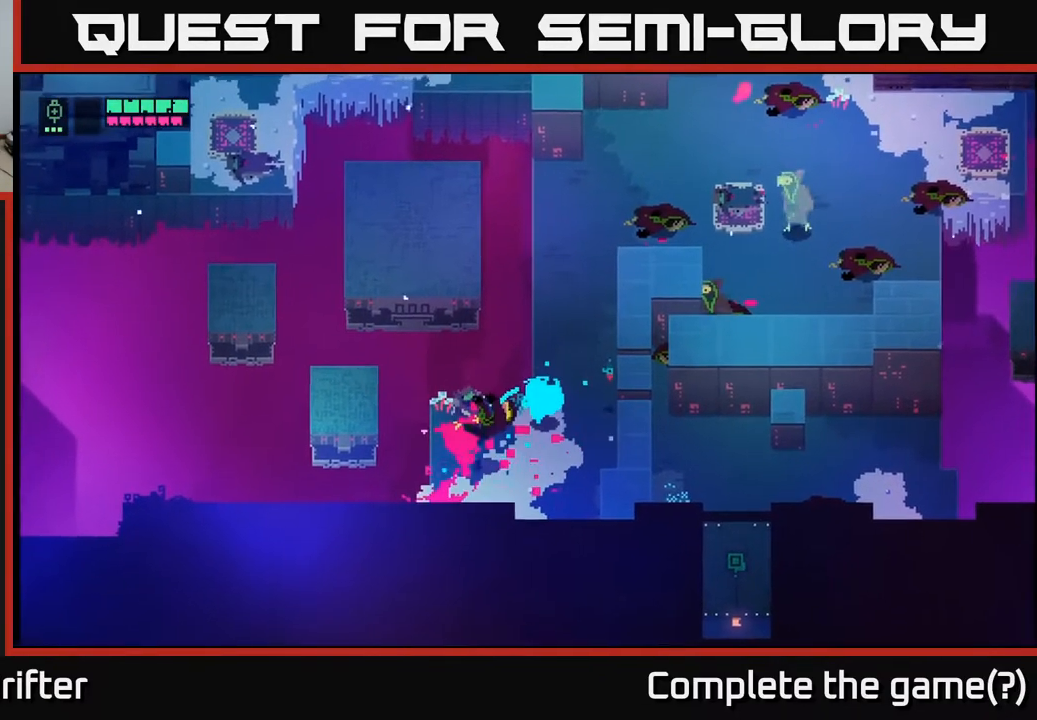
{"buttons": [], "left_stick": "up-right", "right_stick": "center", "events": [[100, "X", "down"], [217, "X", "up"], [317, "left_stick", "down-right"], [500, "left_stick", "up-right"]]}
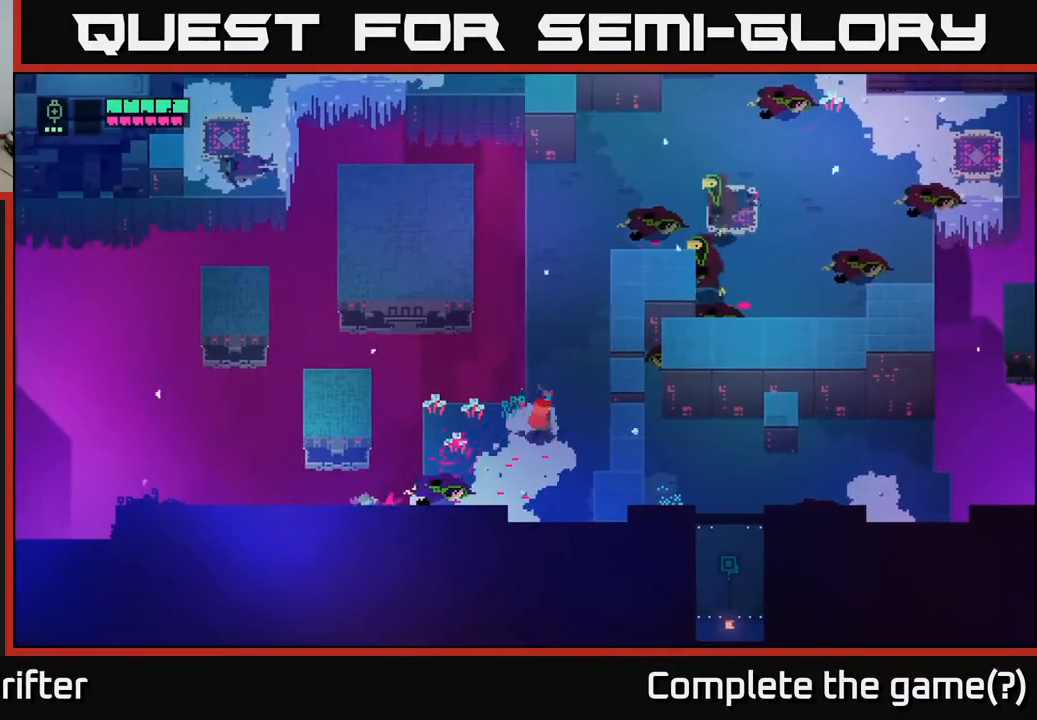
{"buttons": [], "left_stick": "up", "right_stick": "center", "events": [[267, "left_stick", "up"]]}
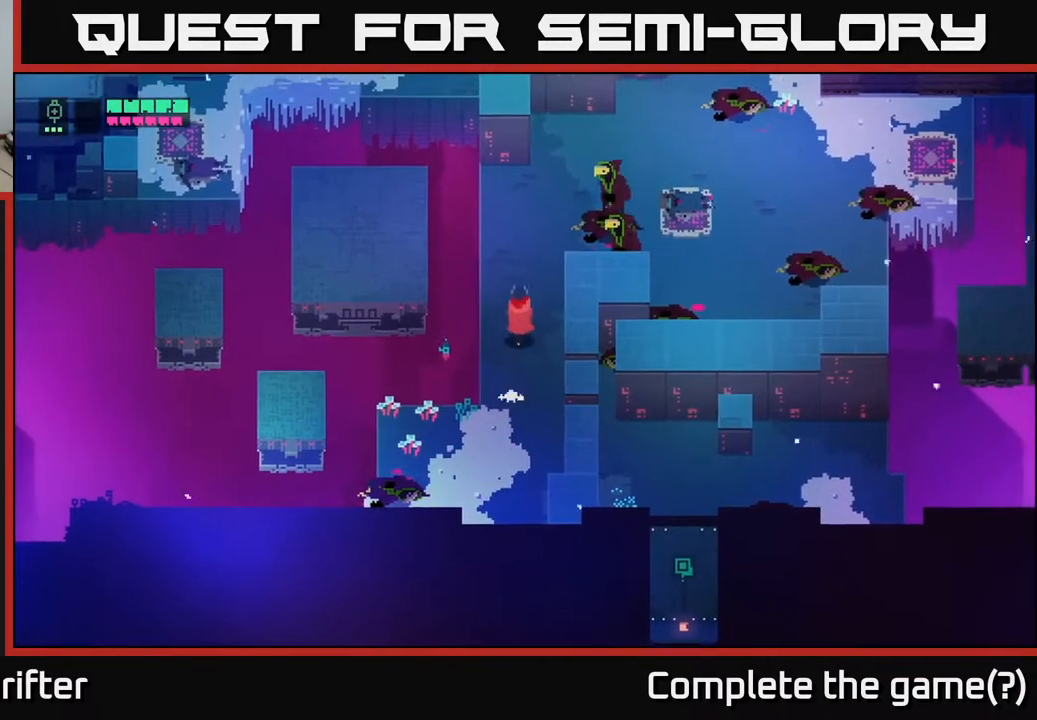
{"buttons": [], "left_stick": "up-right", "right_stick": "center", "events": [[83, "left_stick", "up-right"], [283, "X", "down"], [417, "X", "up"]]}
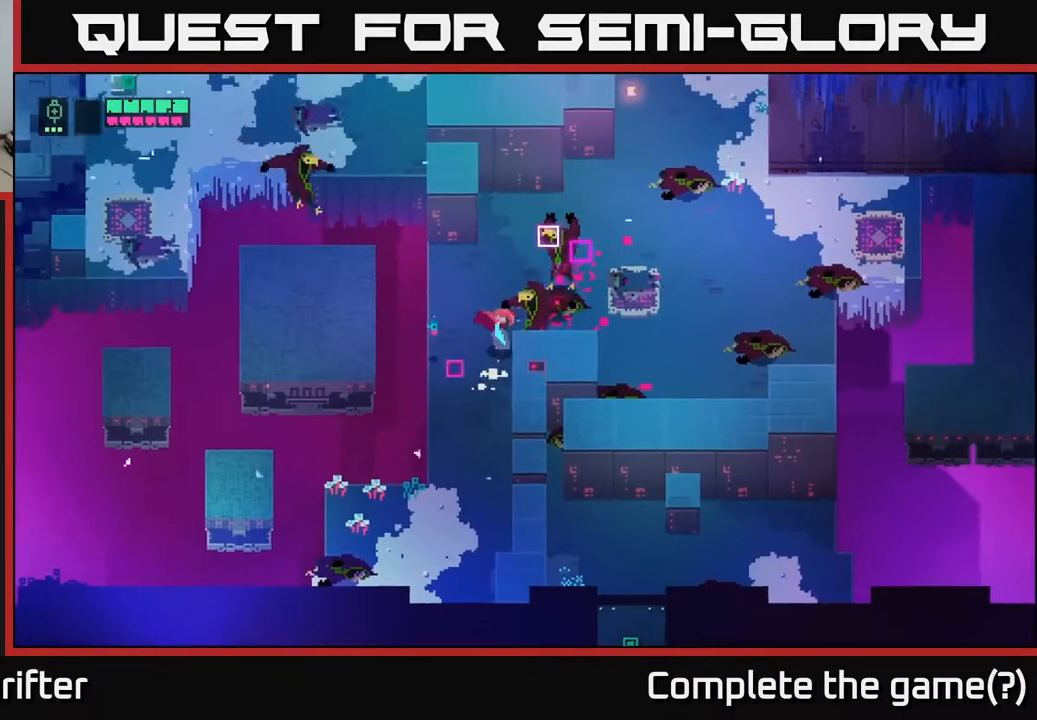
{"buttons": [], "left_stick": "left", "right_stick": "center", "events": [[83, "X", "down"], [200, "X", "up"], [500, "left_stick", "left"]]}
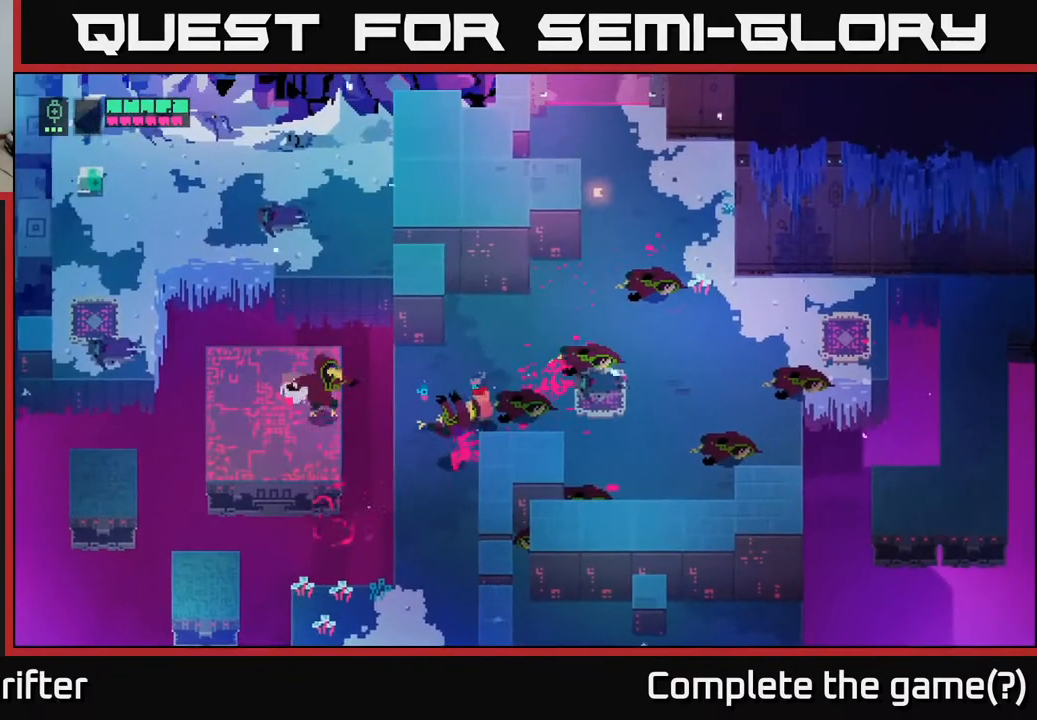
{"buttons": [], "left_stick": "center", "right_stick": "center", "events": [[350, "X", "down"], [467, "X", "up"], [483, "left_stick", "center"]]}
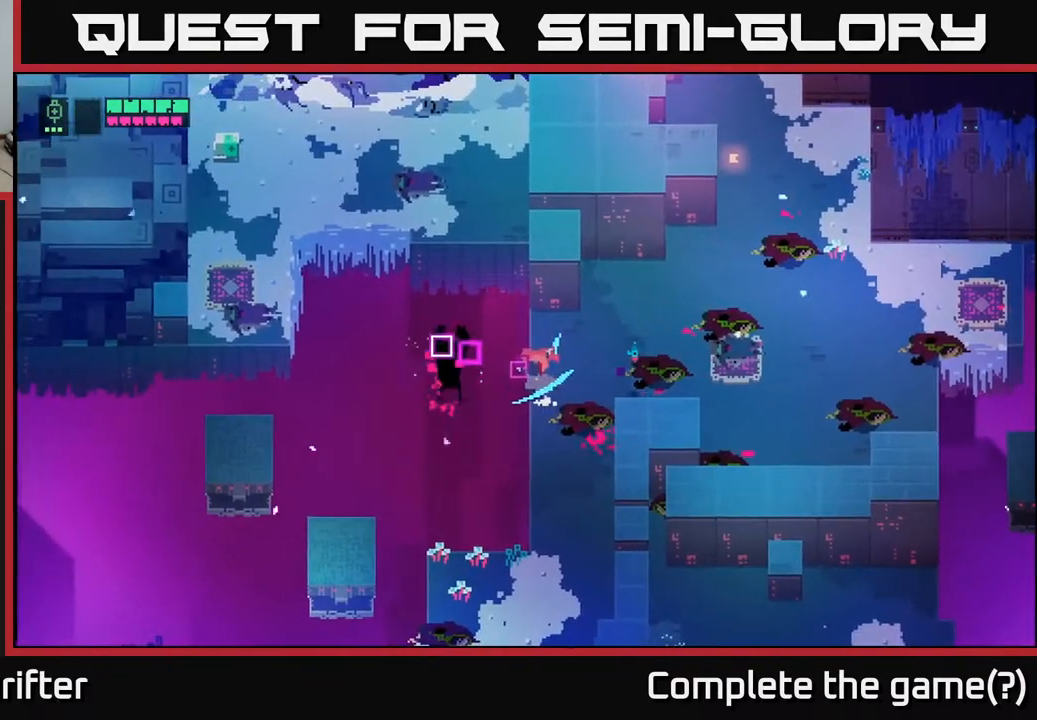
{"buttons": ["A"], "left_stick": "right", "right_stick": "center", "events": [[150, "X", "down"], [267, "X", "up"], [267, "left_stick", "right"], [450, "A", "down"]]}
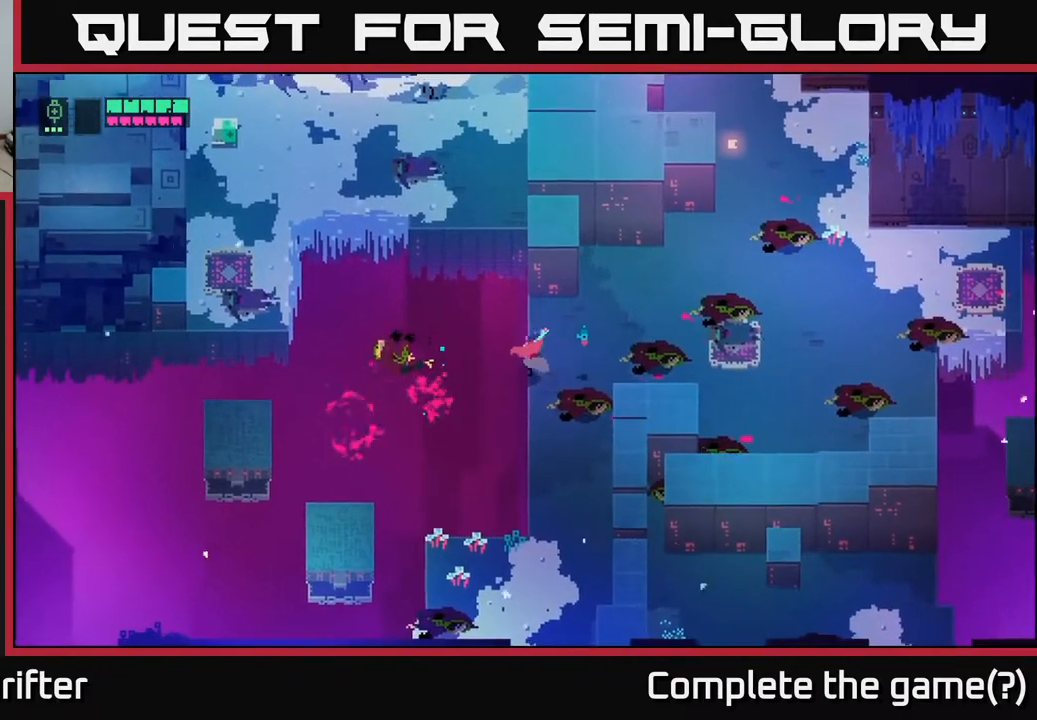
{"buttons": [], "left_stick": "right", "right_stick": "center", "events": [[50, "A", "up"]]}
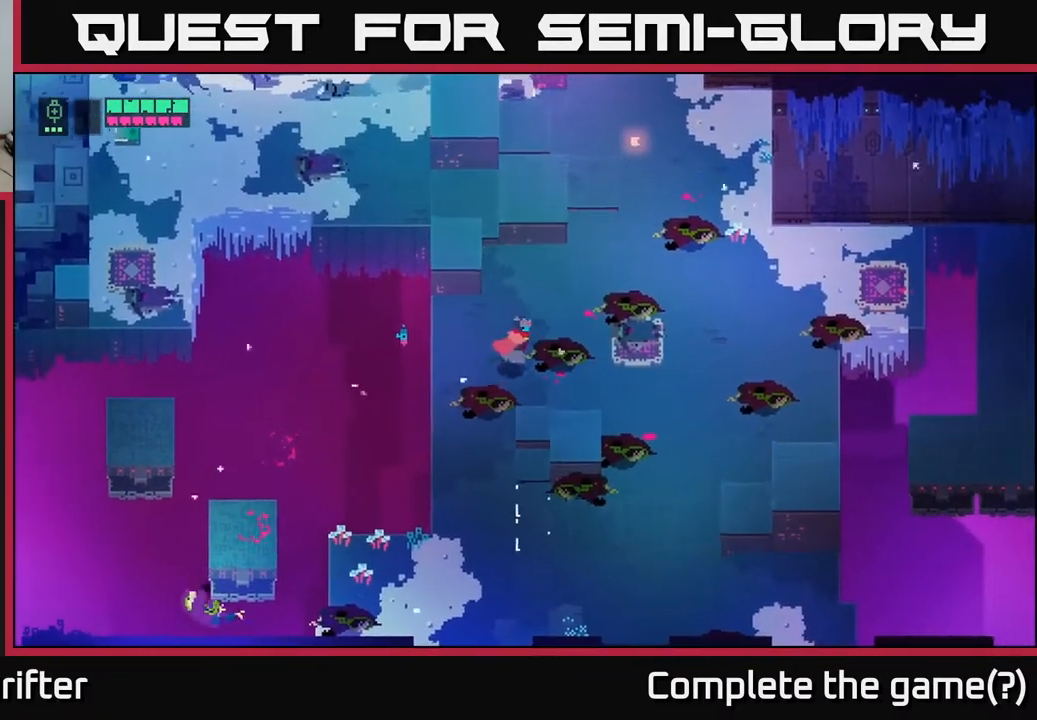
{"buttons": [], "left_stick": "center", "right_stick": "center", "events": [[250, "left_stick", "center"]]}
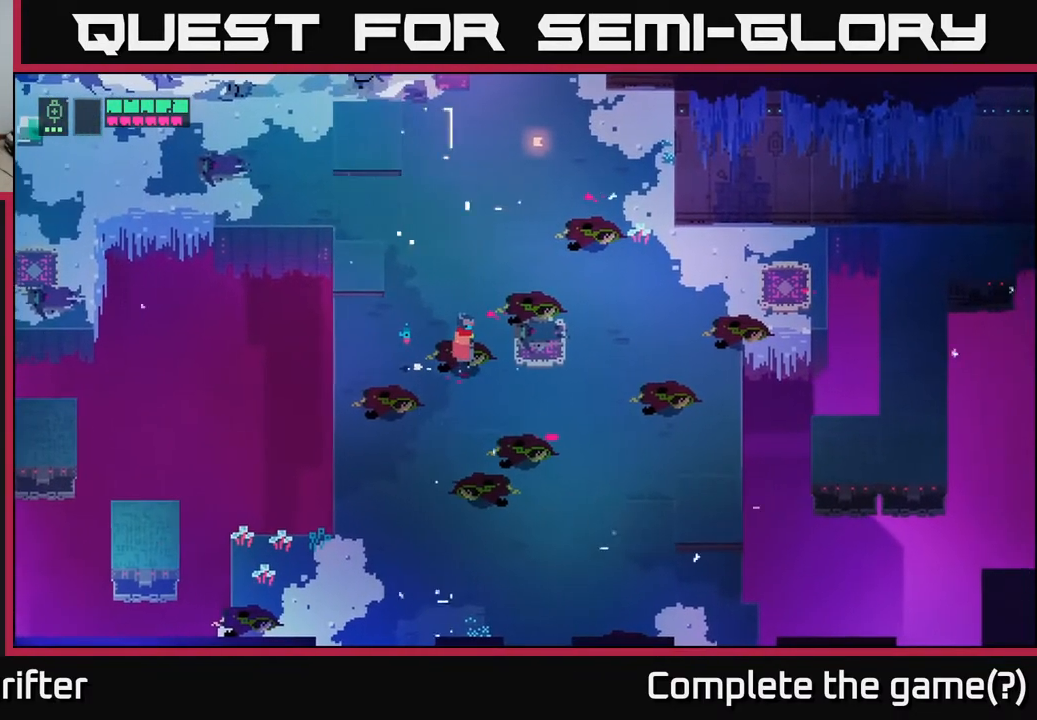
{"buttons": [], "left_stick": "up-right", "right_stick": "center", "events": [[333, "left_stick", "up-right"]]}
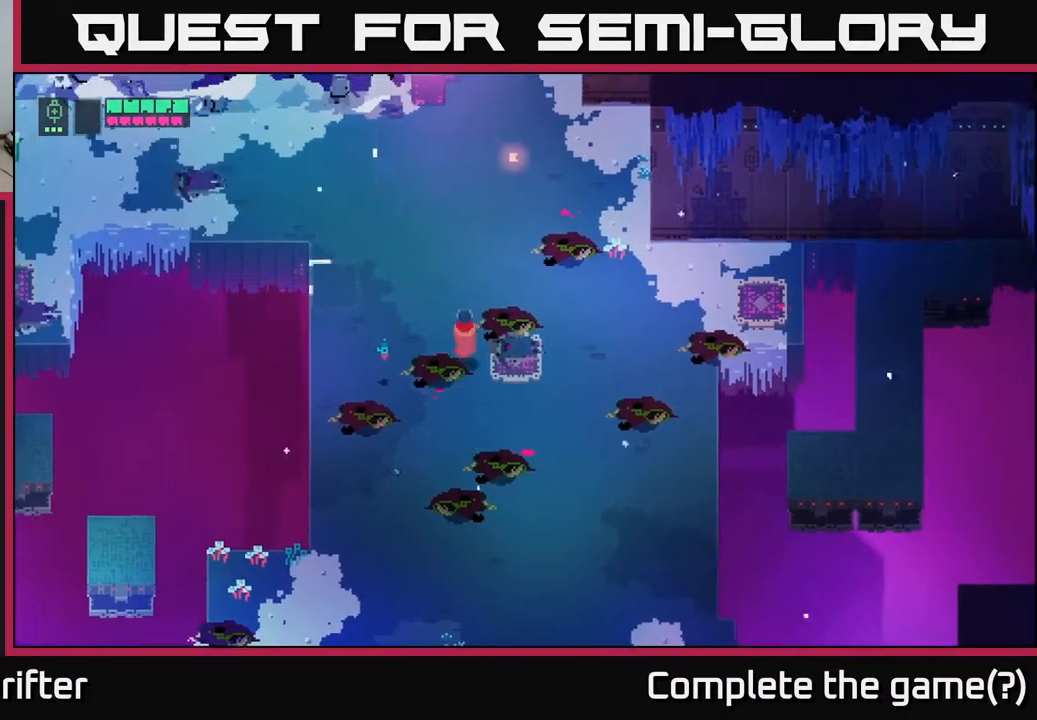
{"buttons": [], "left_stick": "center", "right_stick": "center", "events": [[183, "left_stick", "center"]]}
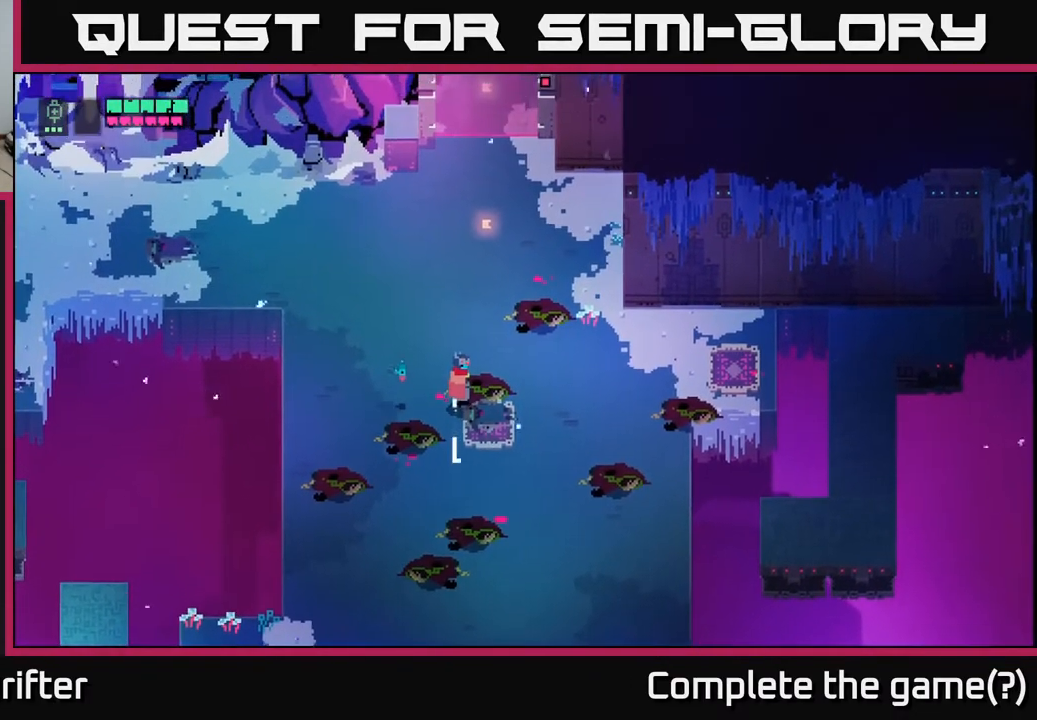
{"buttons": [], "left_stick": "left", "right_stick": "center", "events": [[417, "left_stick", "left"]]}
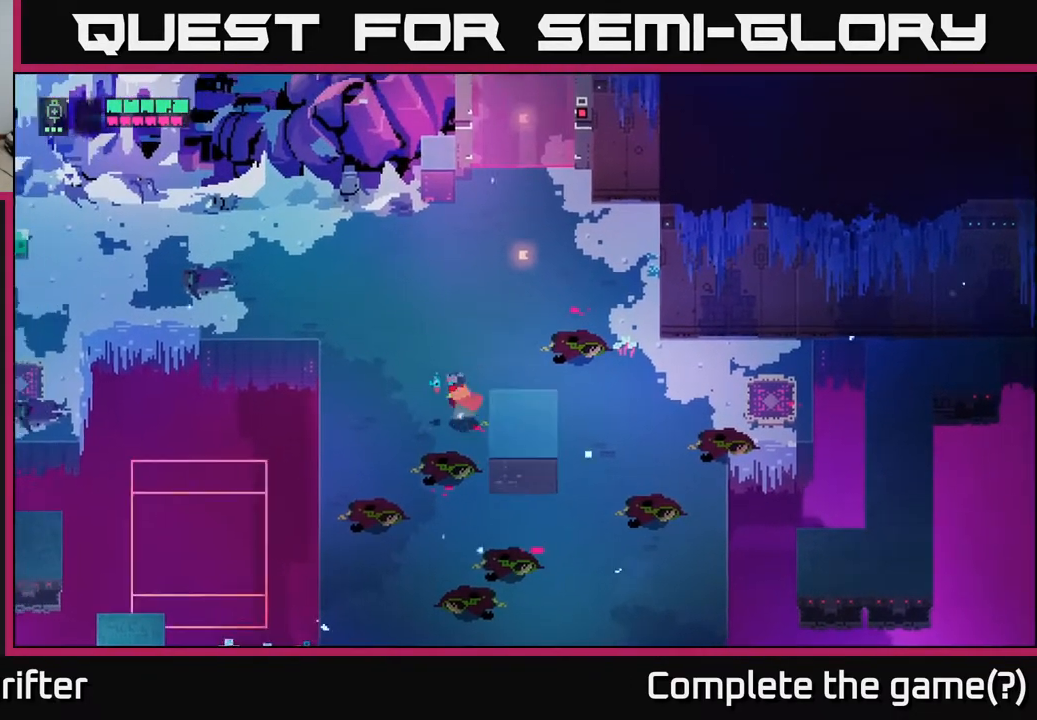
{"buttons": [], "left_stick": "down-right", "right_stick": "center", "events": [[83, "left_stick", "down"], [433, "left_stick", "down-right"]]}
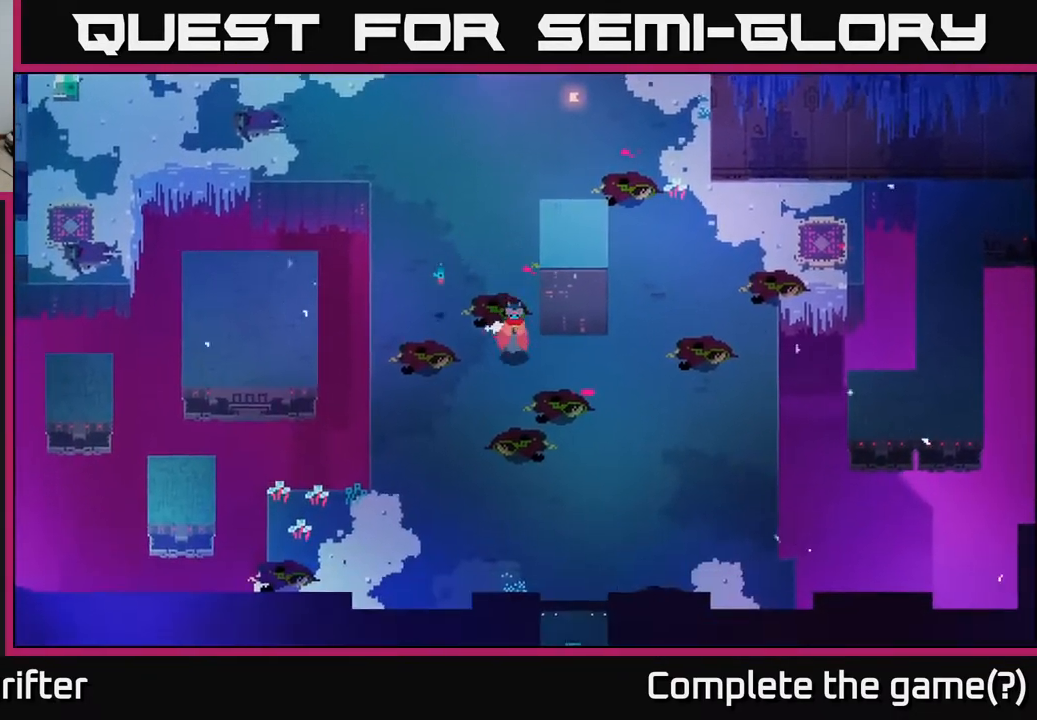
{"buttons": [], "left_stick": "left", "right_stick": "center", "events": [[83, "left_stick", "center"], [317, "left_stick", "left"]]}
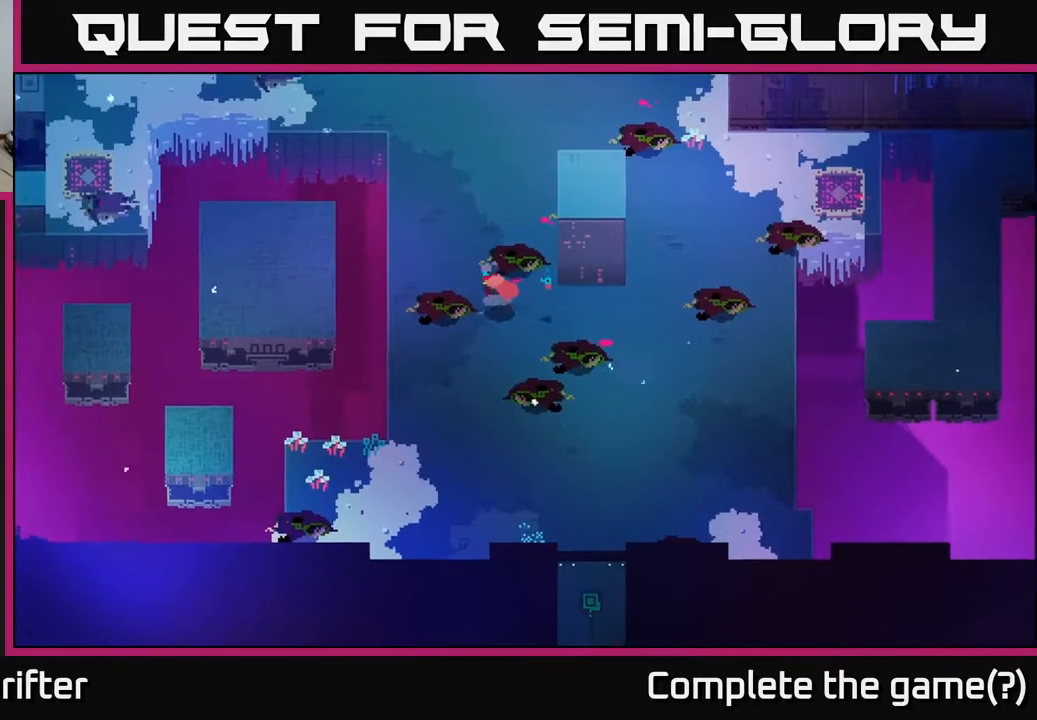
{"buttons": [], "left_stick": "center", "right_stick": "center", "events": [[217, "A", "down"], [400, "A", "up"], [450, "left_stick", "center"]]}
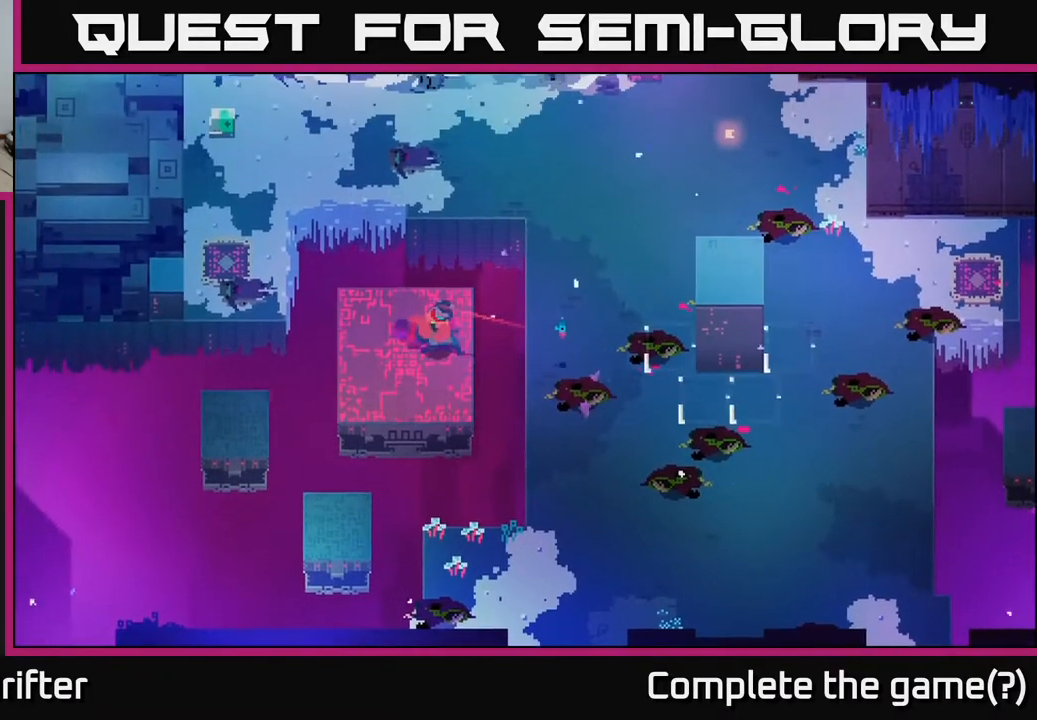
{"buttons": ["A"], "left_stick": "up-left", "right_stick": "center", "events": [[100, "left_stick", "up-left"], [400, "A", "down"]]}
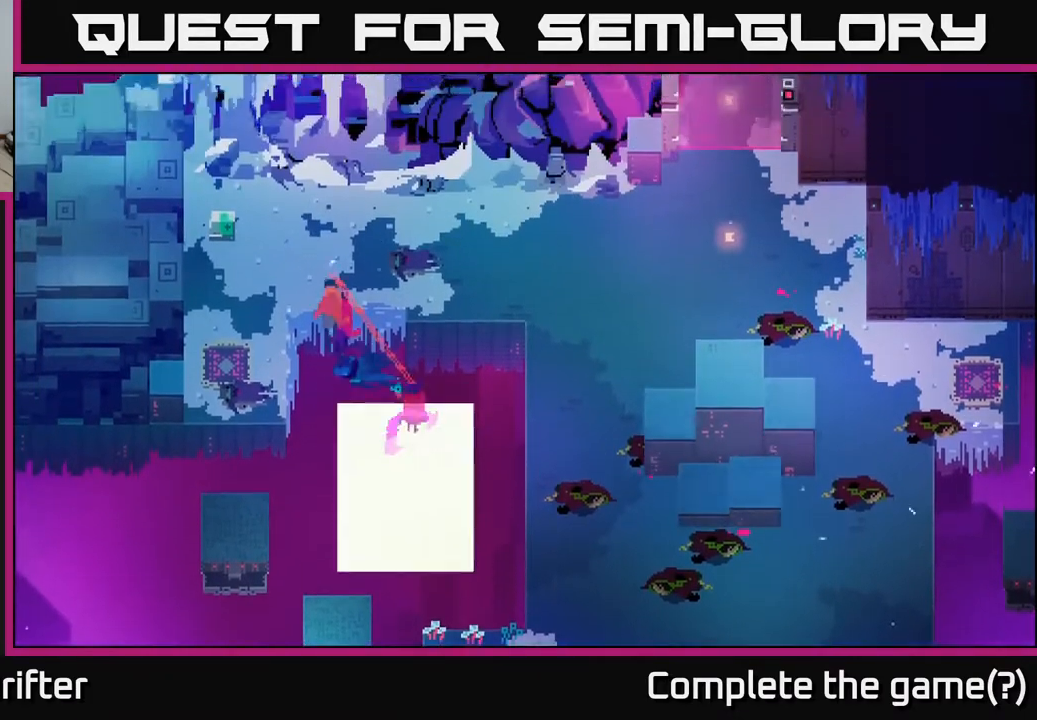
{"buttons": [], "left_stick": "left", "right_stick": "center", "events": [[67, "A", "up"], [250, "left_stick", "left"]]}
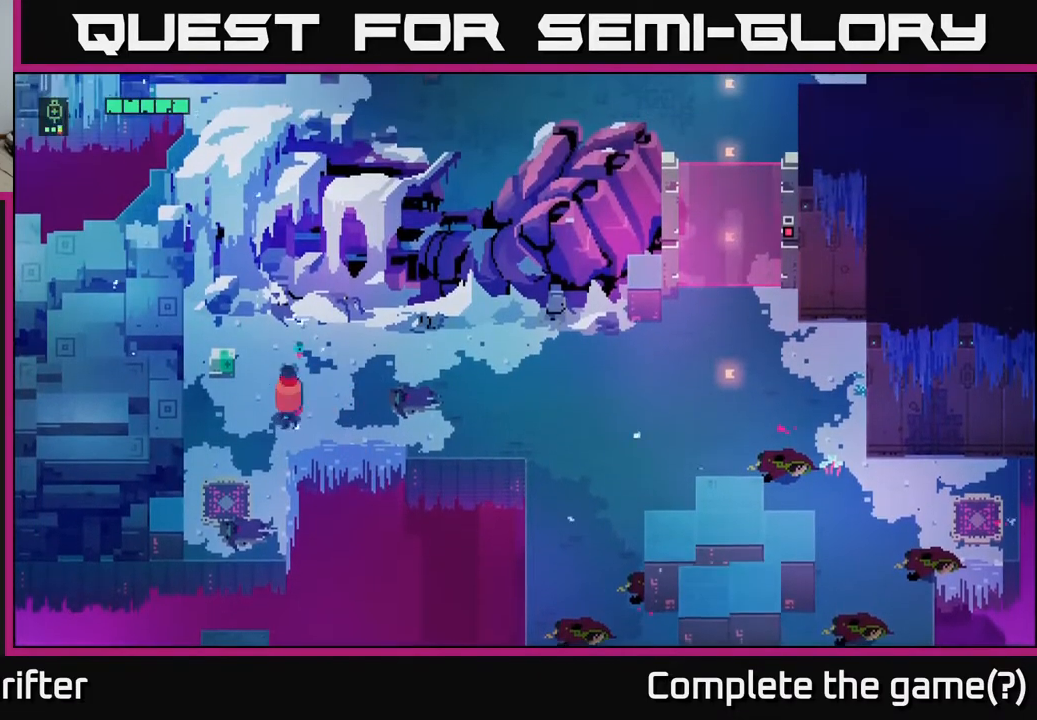
{"buttons": [], "left_stick": "left", "right_stick": "center", "events": [[33, "left_stick", "center"], [483, "left_stick", "left"]]}
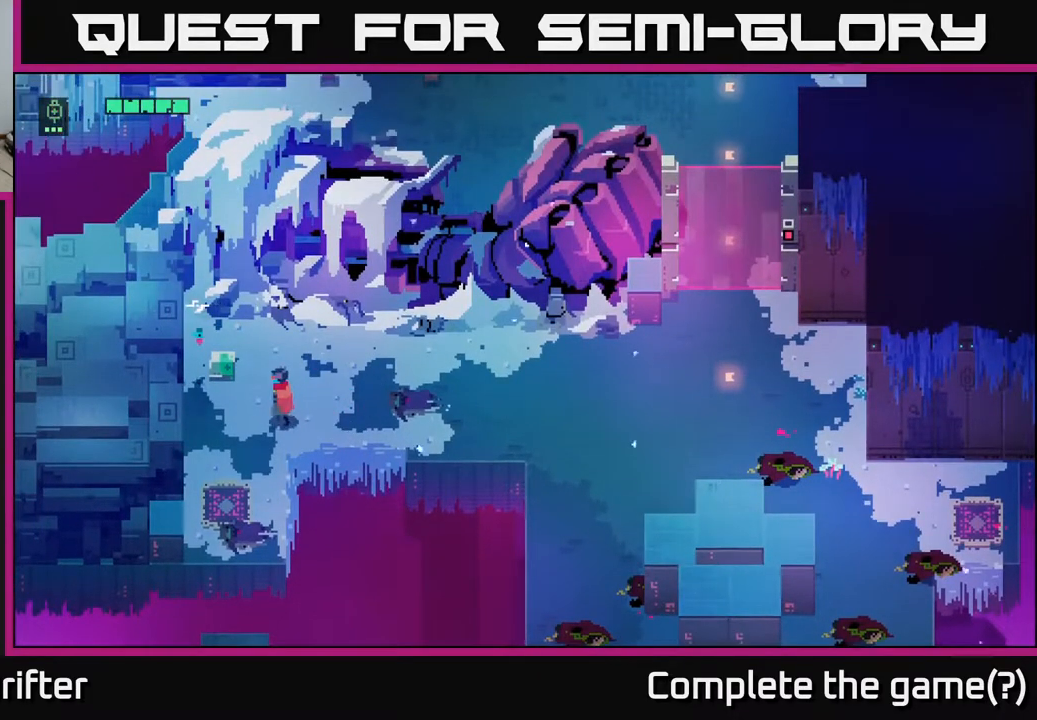
{"buttons": [], "left_stick": "left", "right_stick": "center", "events": [[233, "left_stick", "center"], [467, "left_stick", "left"]]}
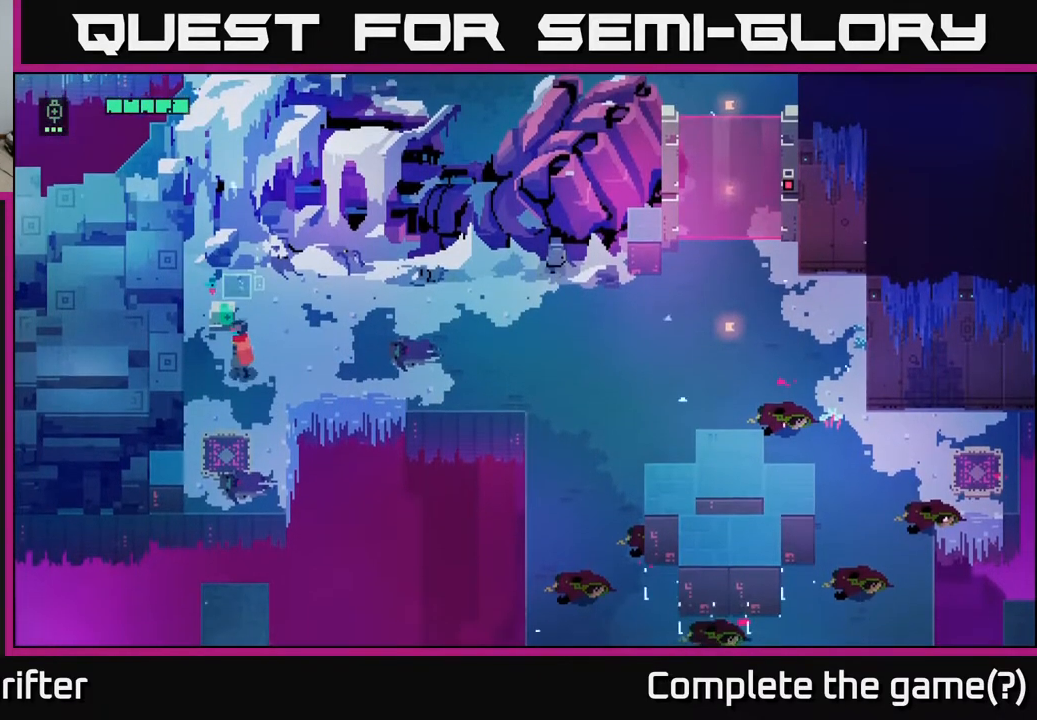
{"buttons": ["Y"], "left_stick": "center", "right_stick": "center", "events": [[17, "left_stick", "up-left"], [183, "left_stick", "center"], [200, "Y", "down"]]}
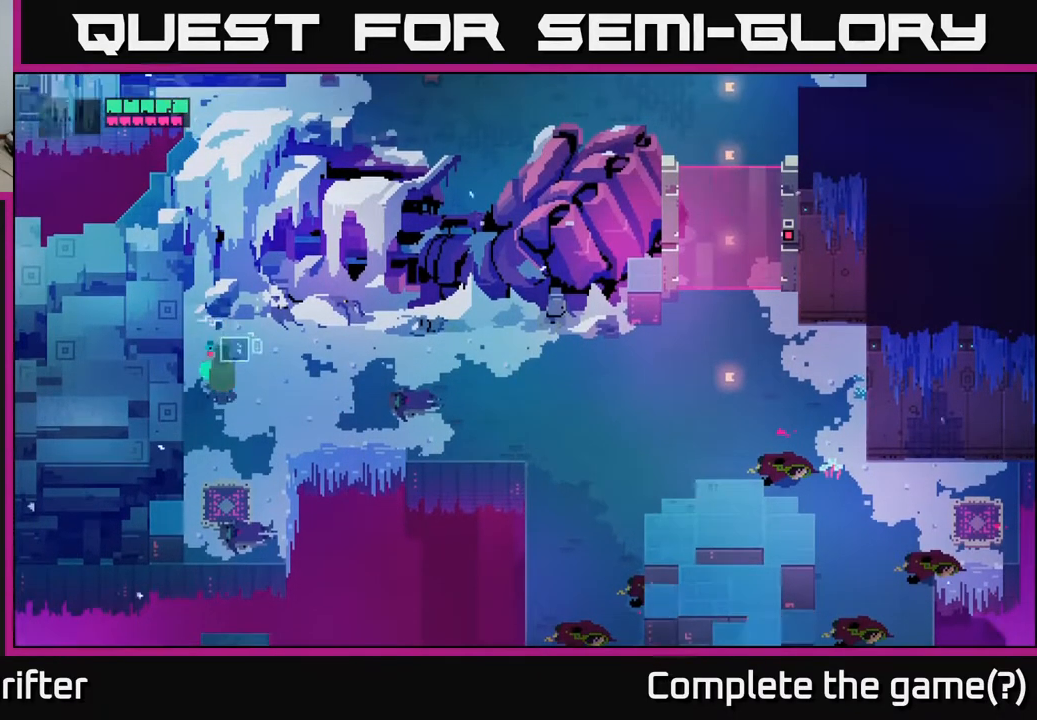
{"buttons": [], "left_stick": "down-left", "right_stick": "center", "events": [[317, "Y", "up"], [350, "left_stick", "down-left"]]}
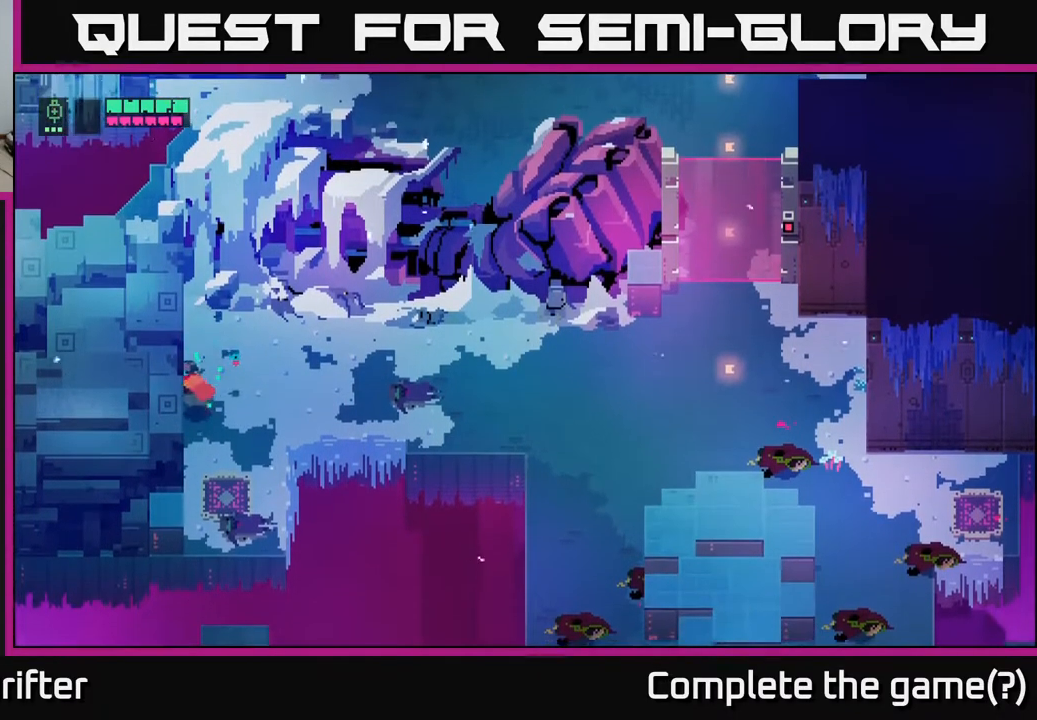
{"buttons": [], "left_stick": "down-left", "right_stick": "center", "events": [[67, "left_stick", "down"], [450, "left_stick", "down-left"]]}
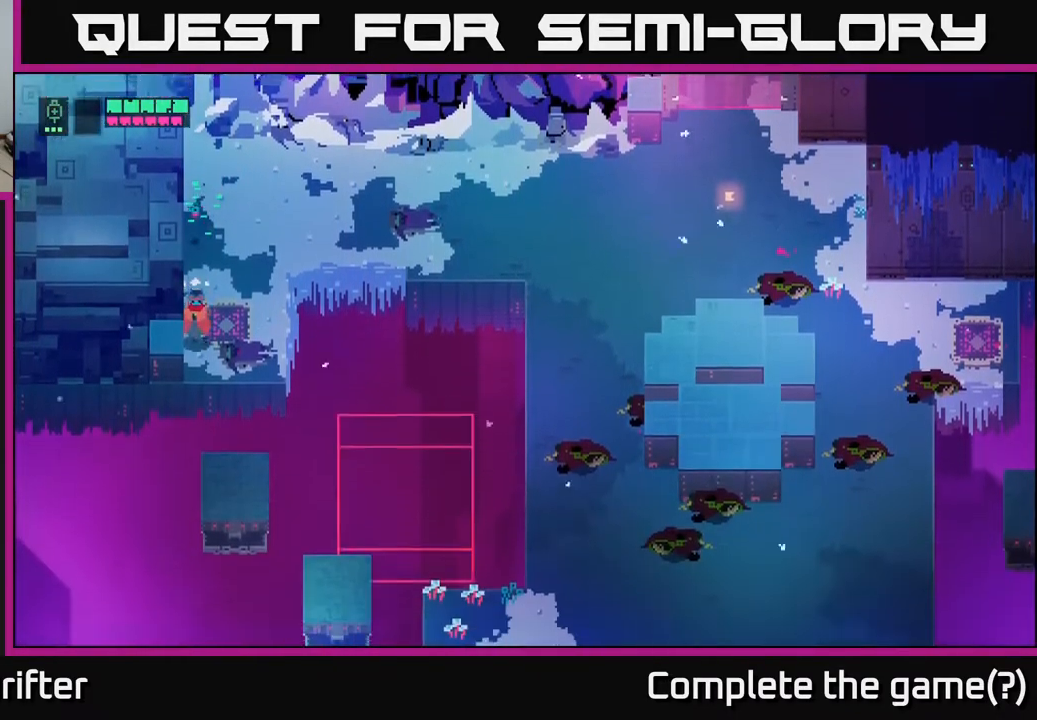
{"buttons": [], "left_stick": "up-left", "right_stick": "center", "events": [[133, "left_stick", "up-left"]]}
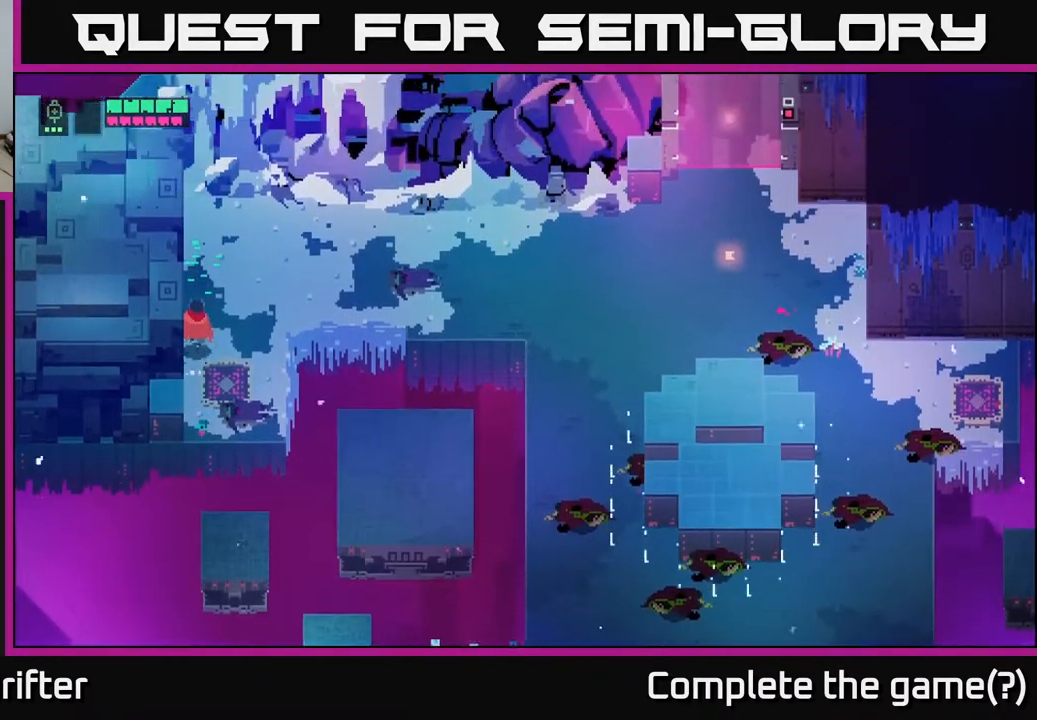
{"buttons": [], "left_stick": "up-left", "right_stick": "center", "events": []}
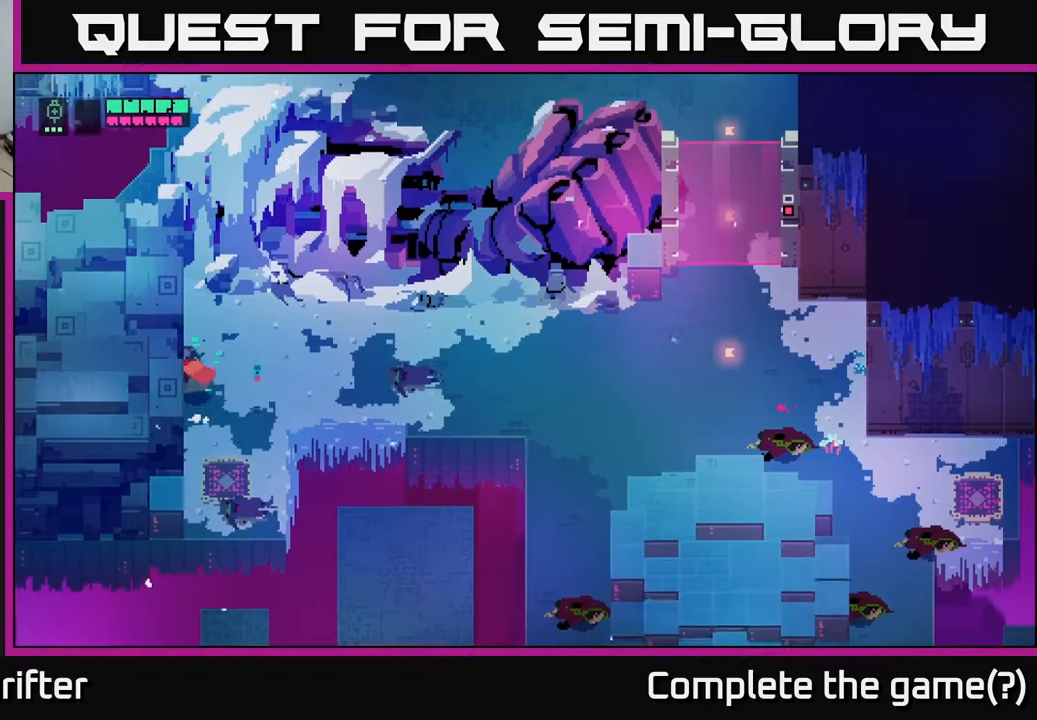
{"buttons": [], "left_stick": "up-left", "right_stick": "center", "events": []}
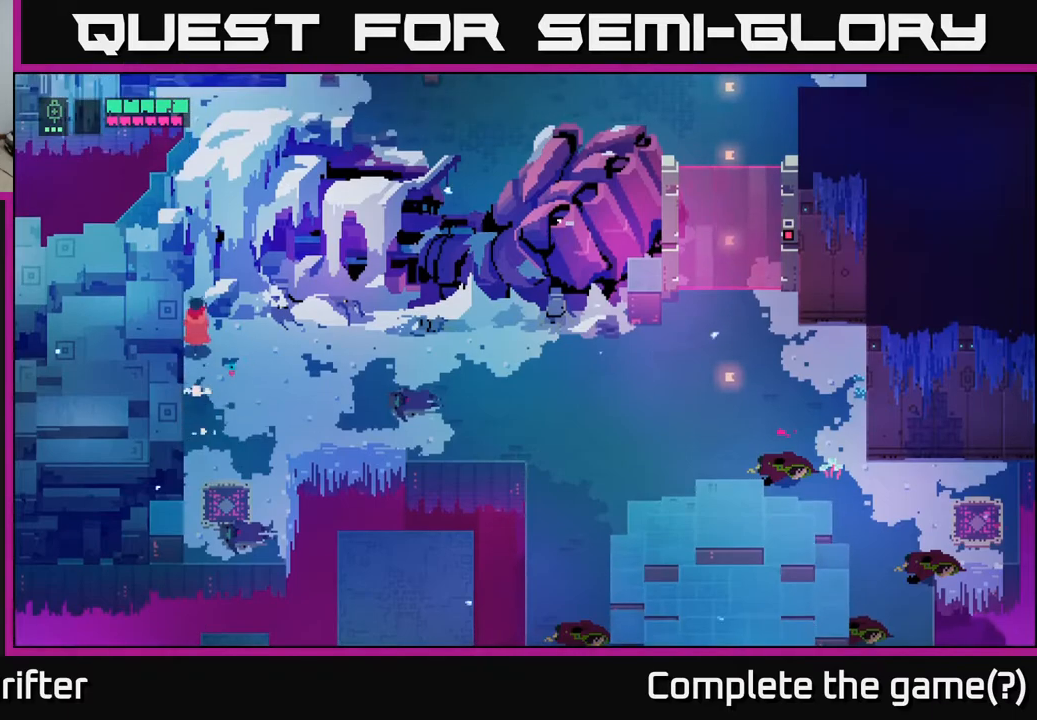
{"buttons": [], "left_stick": "right", "right_stick": "center", "events": [[383, "left_stick", "right"]]}
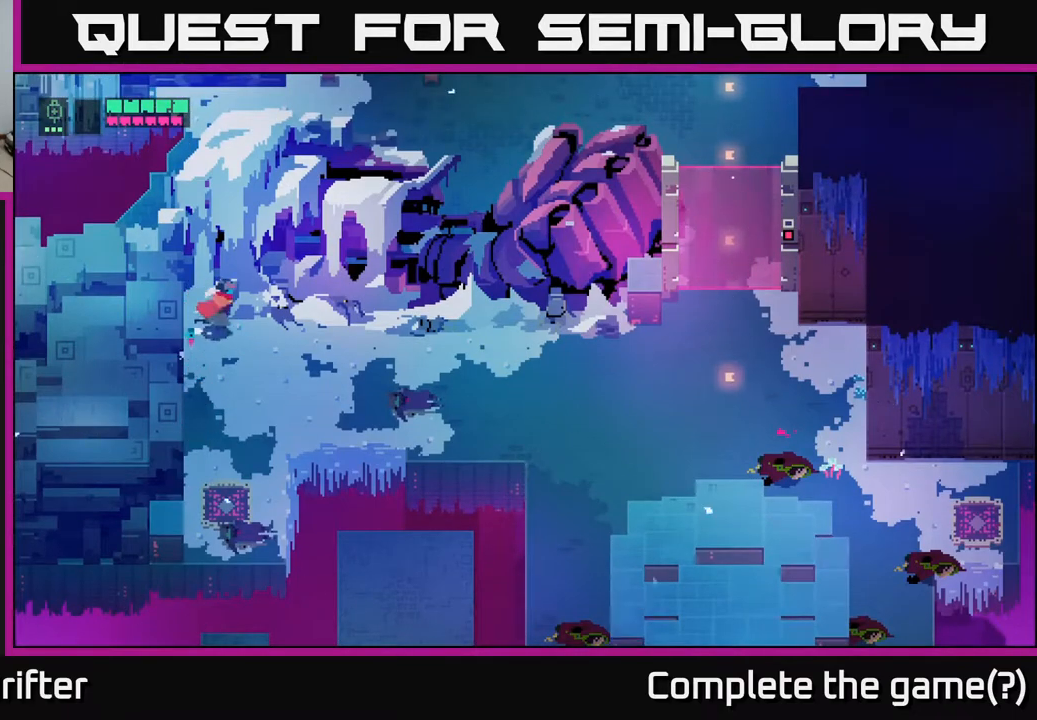
{"buttons": [], "left_stick": "right", "right_stick": "center", "events": []}
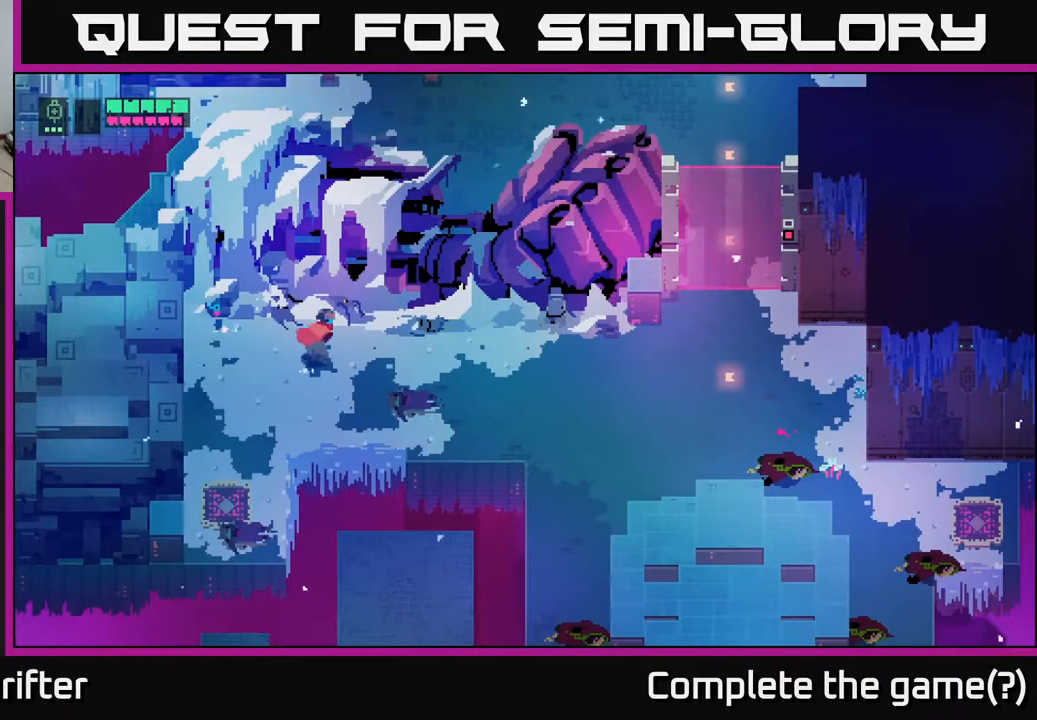
{"buttons": [], "left_stick": "right", "right_stick": "center", "events": [[117, "left_stick", "down-right"], [317, "left_stick", "right"]]}